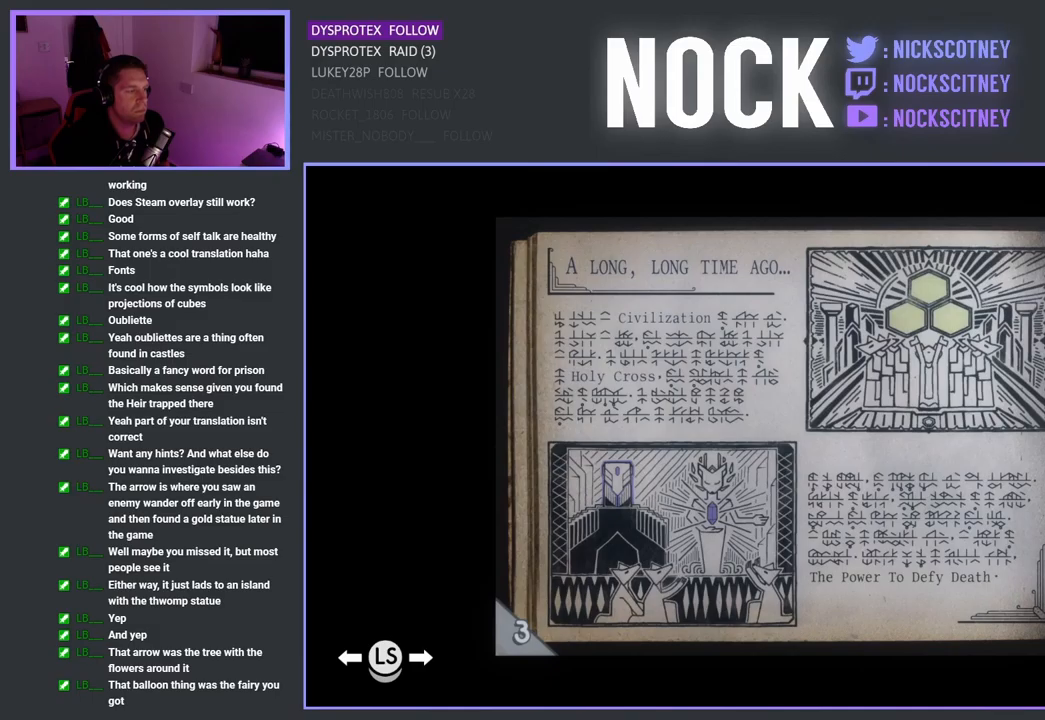
Gameplay with a controller (PlayStation layout); each line is a JSON object with the inputs held at the frame after it. "events" lists button and stick changes between this image and that frame as [ms after this image, input, new state], when the widget could be followed in between.
{"buttons": [], "left_stick": "center", "right_stick": "center", "events": [[50, "left_stick", "left"], [300, "left_stick", "center"]]}
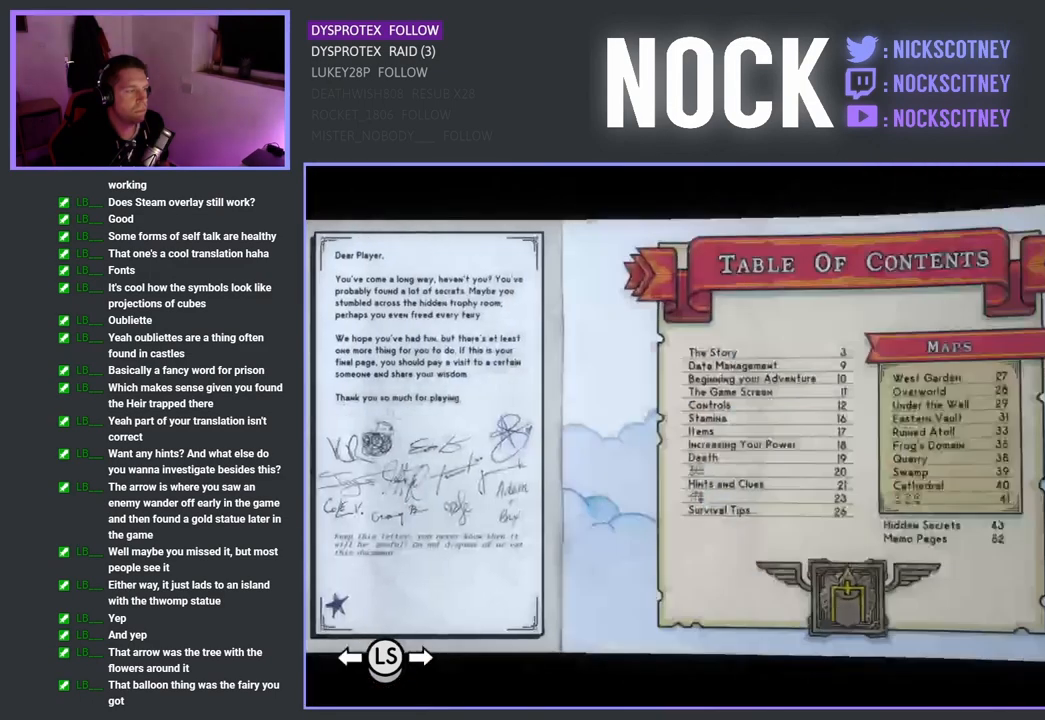
{"buttons": [], "left_stick": "center", "right_stick": "center", "events": []}
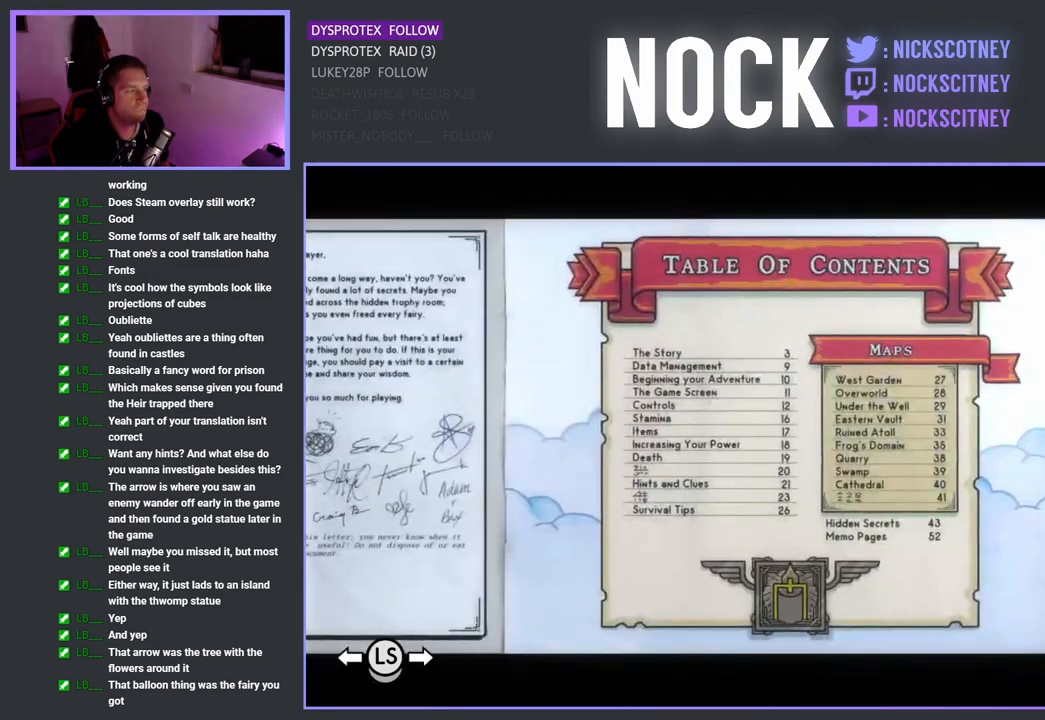
{"buttons": [], "left_stick": "left", "right_stick": "center", "events": [[500, "left_stick", "left"]]}
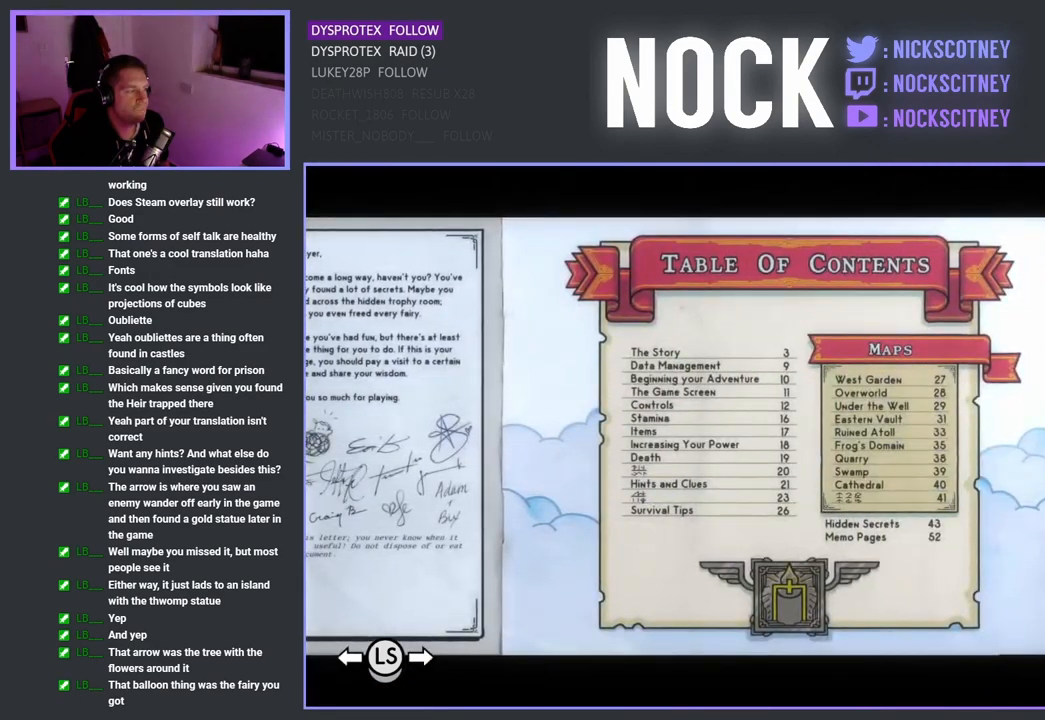
{"buttons": [], "left_stick": "center", "right_stick": "center", "events": [[183, "left_stick", "center"]]}
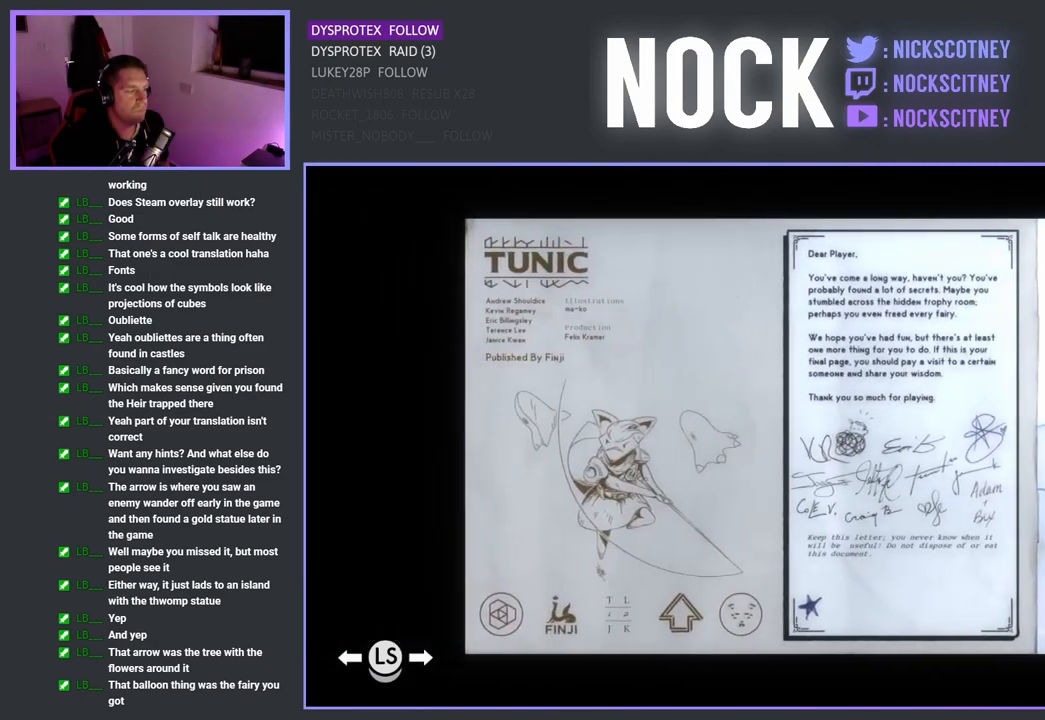
{"buttons": [], "left_stick": "center", "right_stick": "center", "events": []}
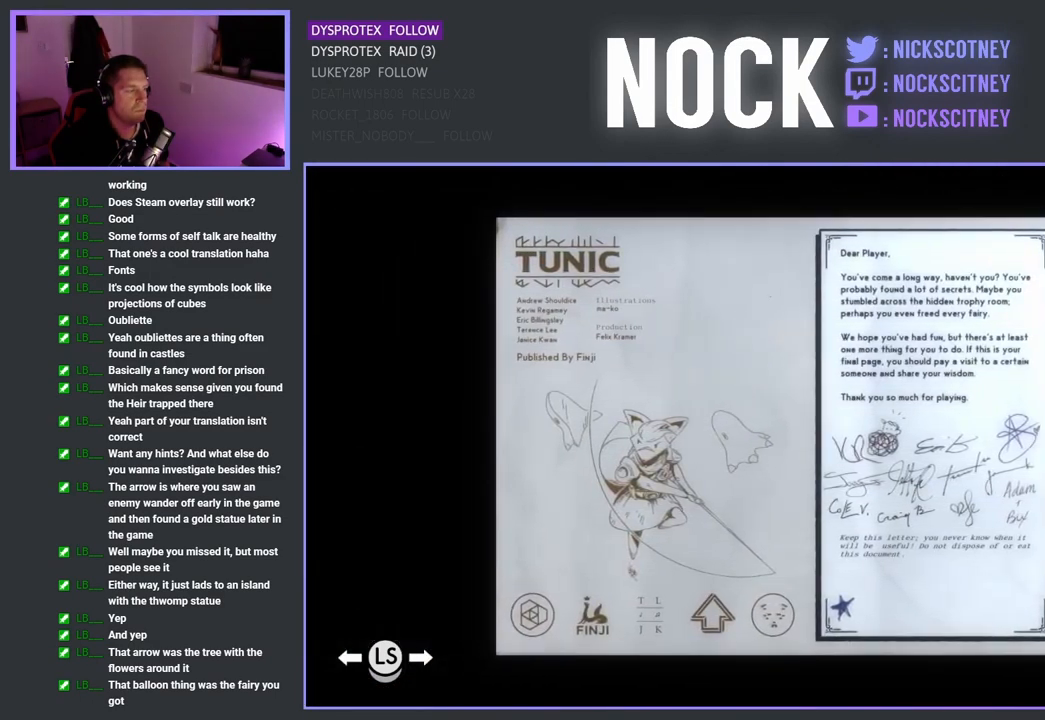
{"buttons": [], "left_stick": "center", "right_stick": "center", "events": []}
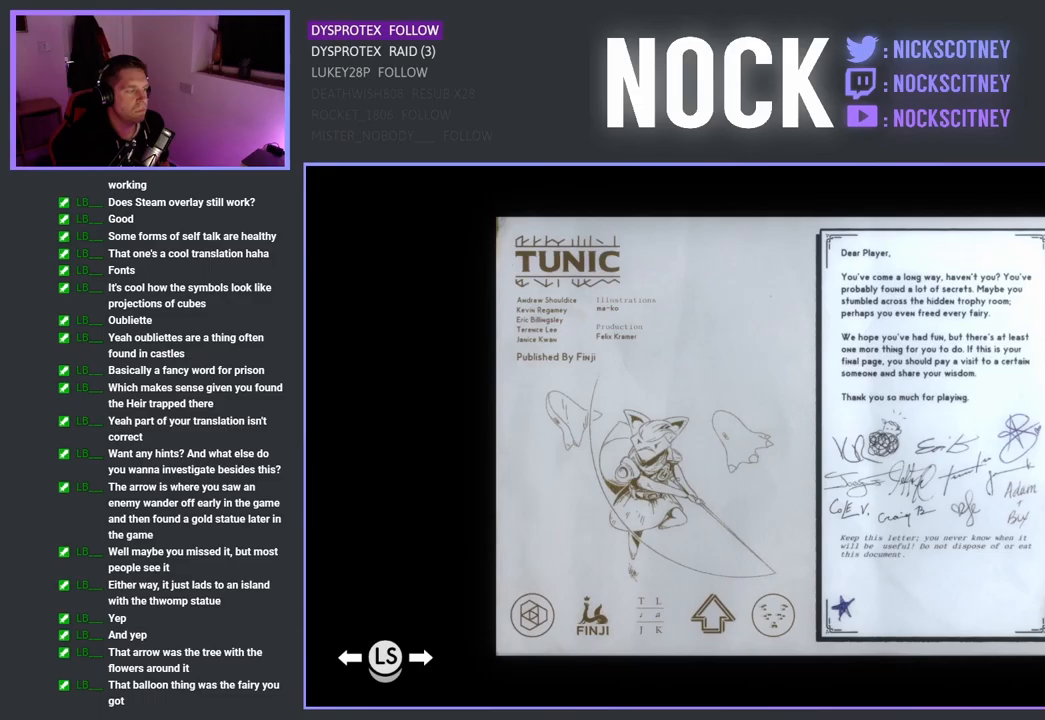
{"buttons": [], "left_stick": "center", "right_stick": "center", "events": []}
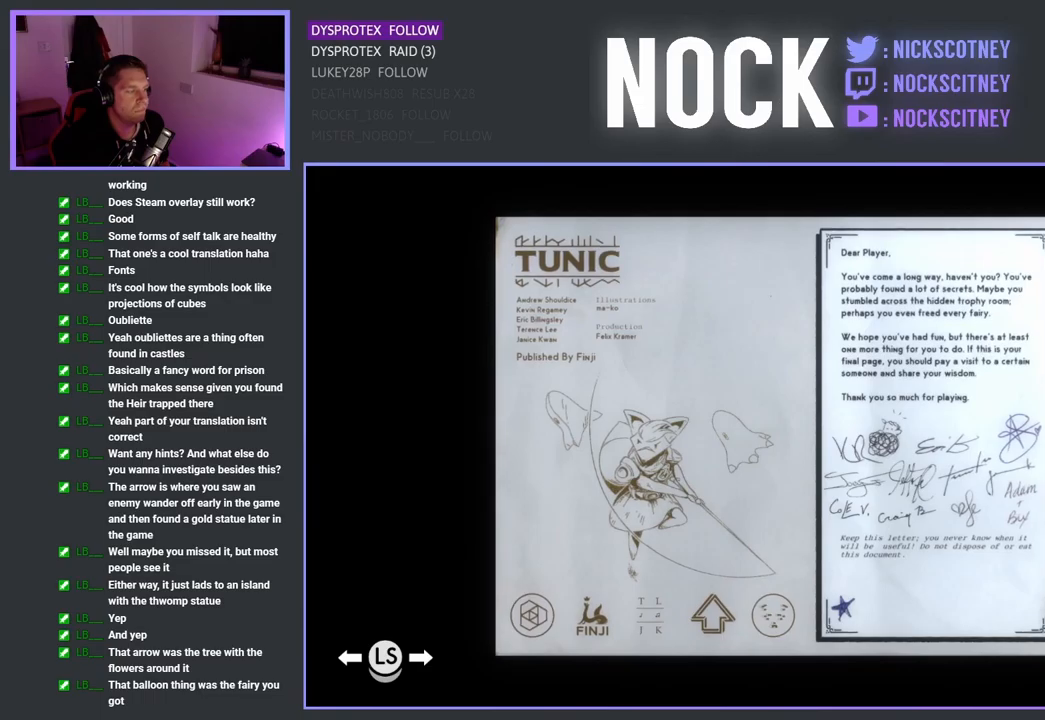
{"buttons": [], "left_stick": "center", "right_stick": "center", "events": []}
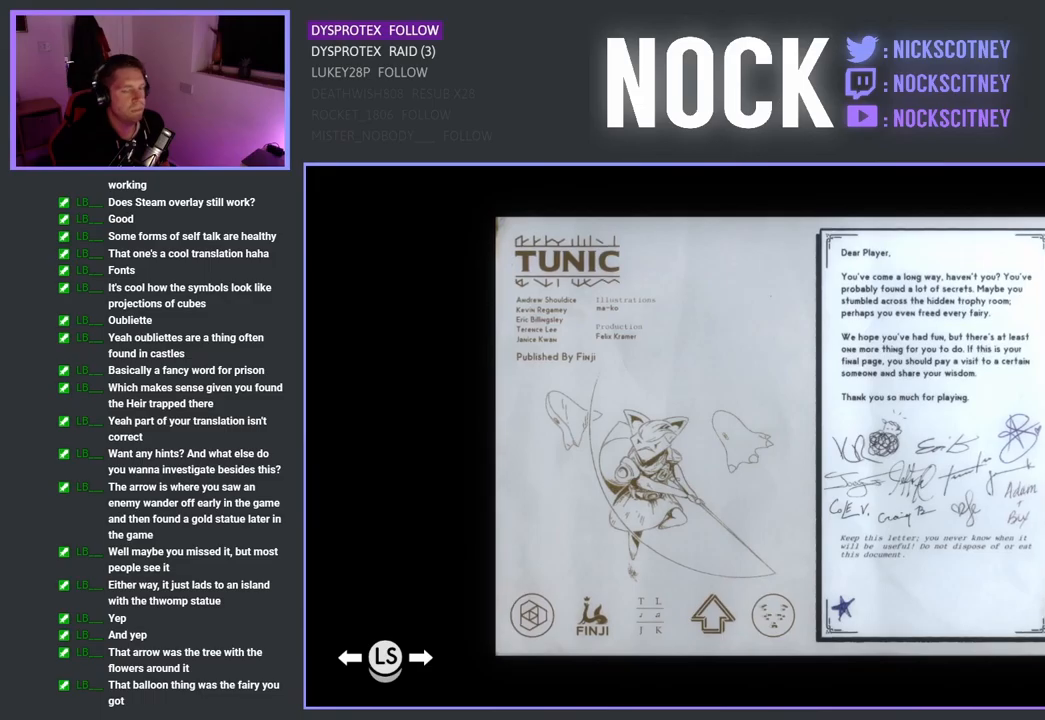
{"buttons": [], "left_stick": "center", "right_stick": "center", "events": [[67, "left_stick", "left"], [167, "left_stick", "center"]]}
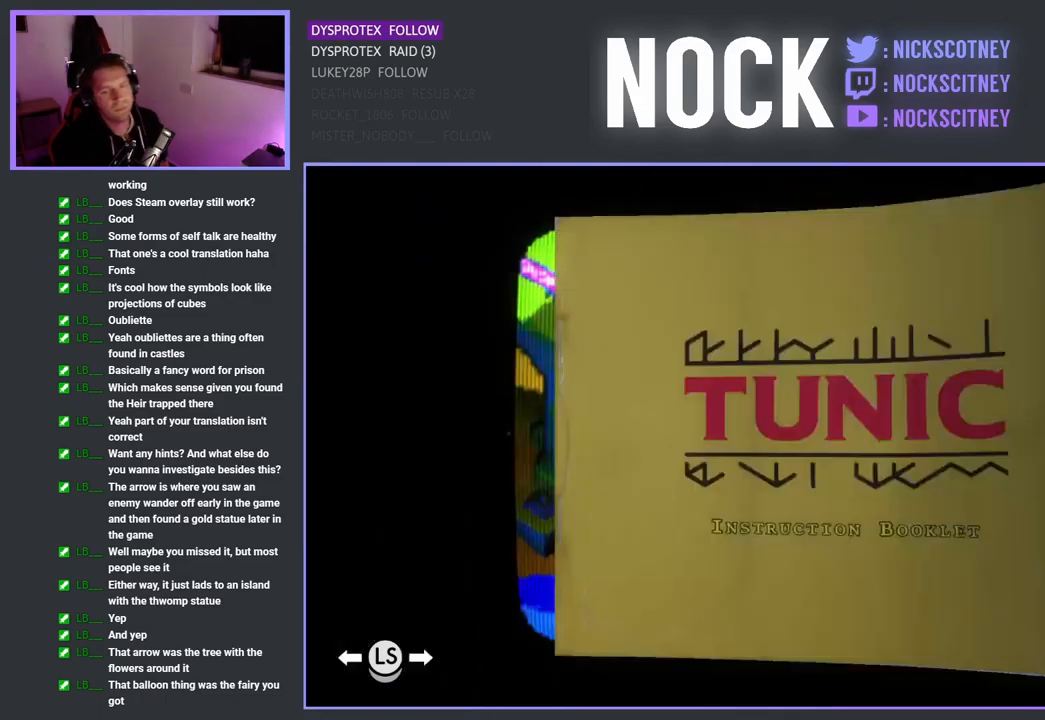
{"buttons": [], "left_stick": "center", "right_stick": "center", "events": []}
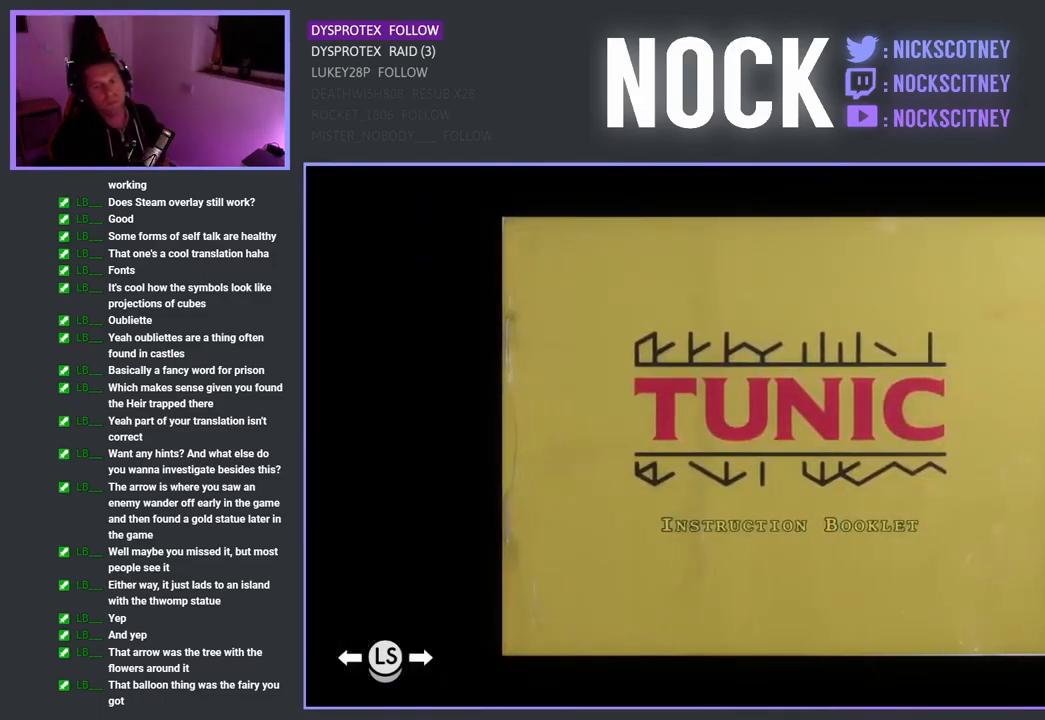
{"buttons": [], "left_stick": "center", "right_stick": "center", "events": []}
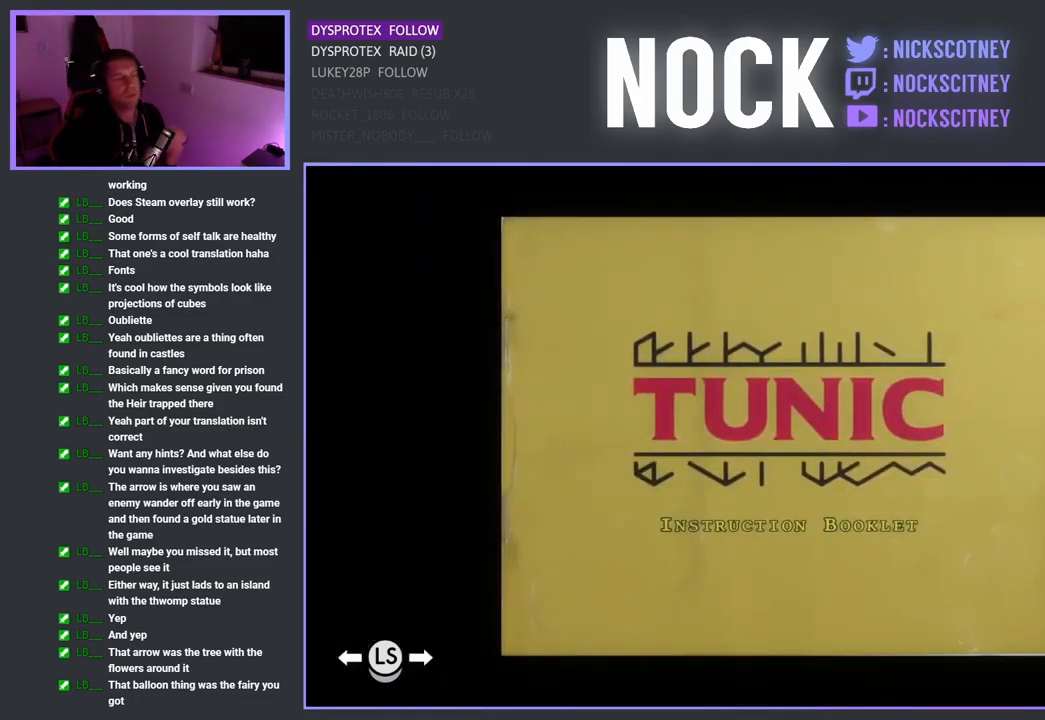
{"buttons": [], "left_stick": "center", "right_stick": "center", "events": [[250, "CIRCLE", "down"], [417, "CIRCLE", "up"]]}